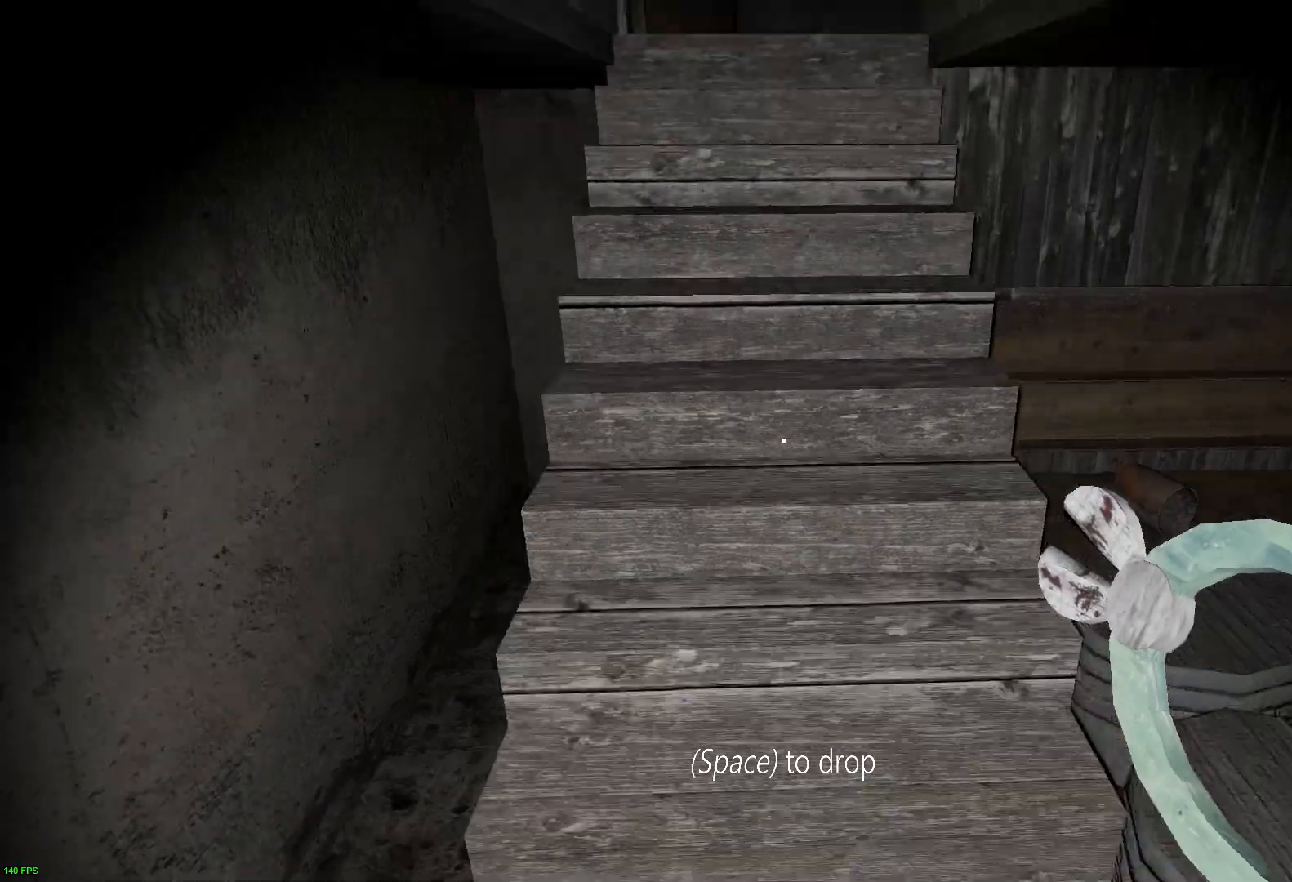
Gameplay with keyboard; each line is a JSON object with the keys held at the frame after it. "events" lists presses ("down") and releases ("up") of "a", "c", "d", "e", "f", "r", "s", "space" and "w" between this image and that frame as [ms after this image, input, new state], when the widget could be followed in between. No other keys are recorded. Mouse input is not recorded.
{"keys": ["w"], "events": []}
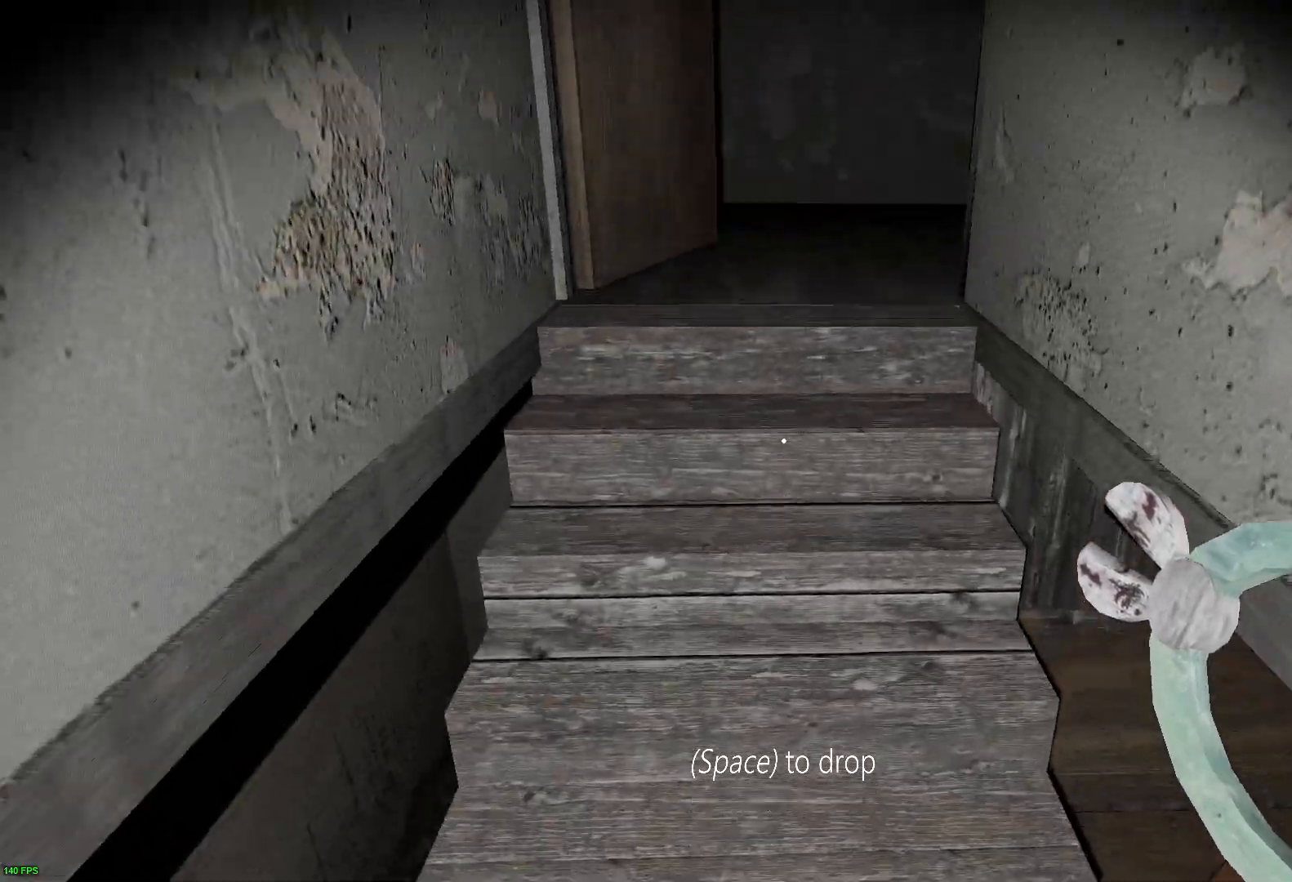
{"keys": ["w"], "events": [[400, "e", "down"], [467, "e", "up"]]}
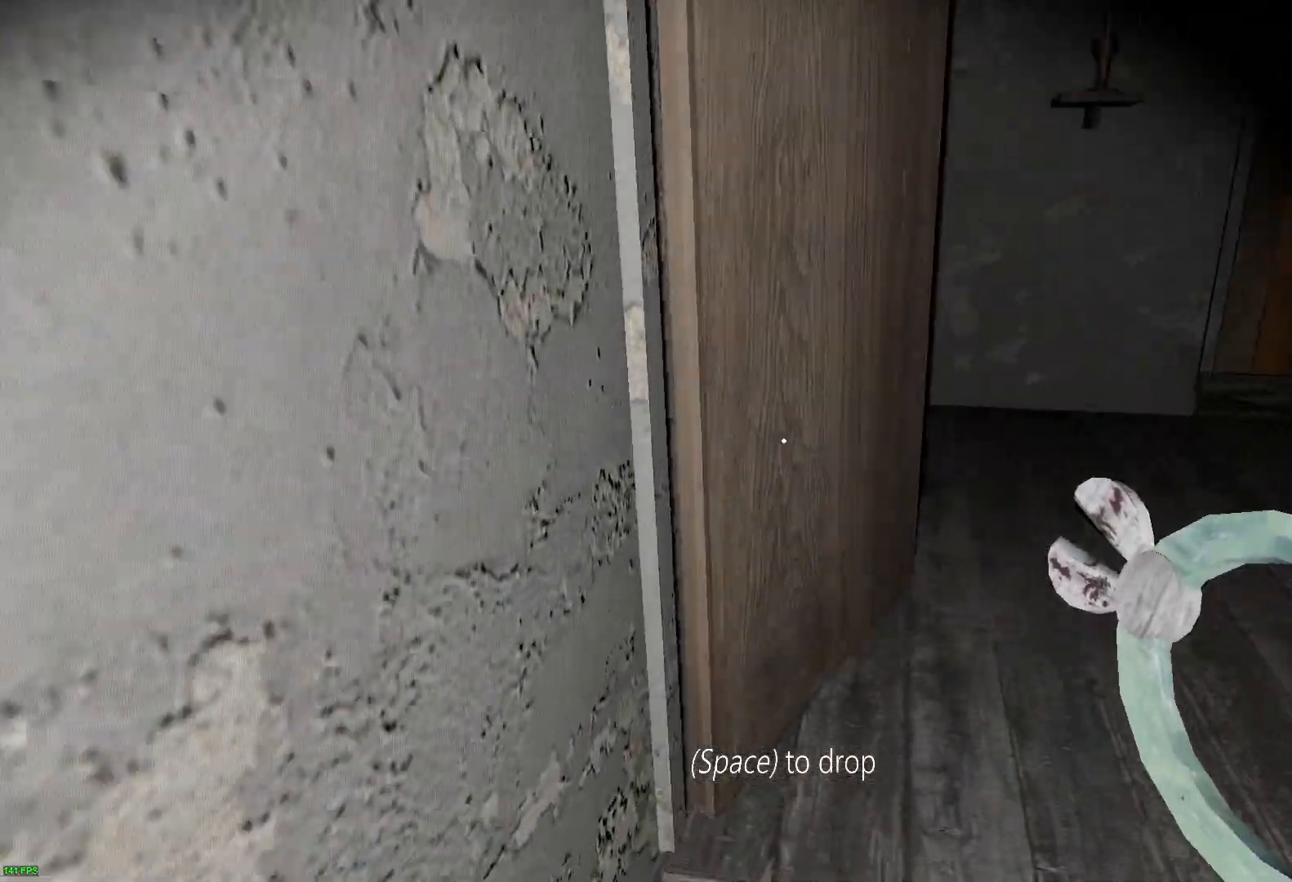
{"keys": ["a", "w"], "events": [[417, "a", "down"]]}
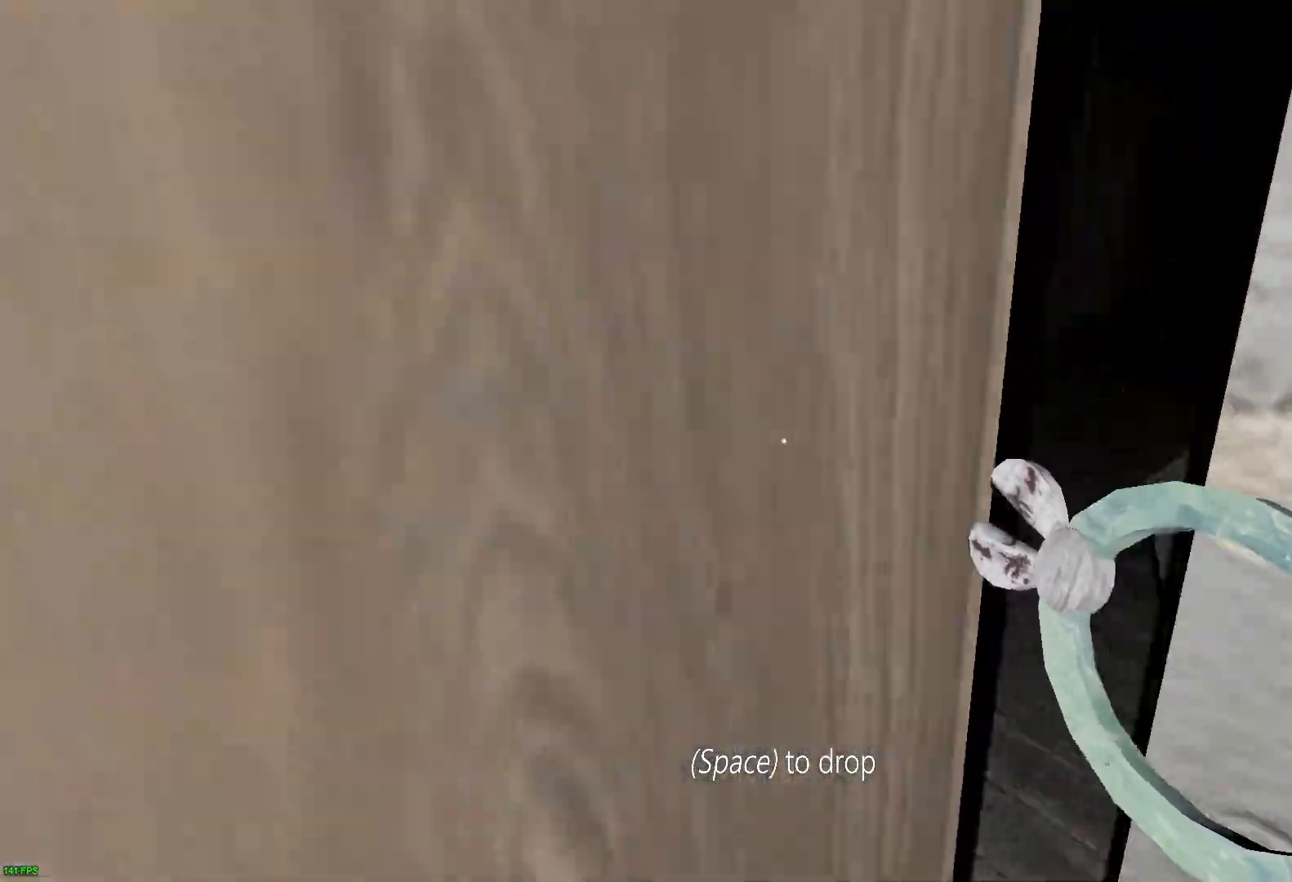
{"keys": ["w"], "events": [[117, "a", "up"]]}
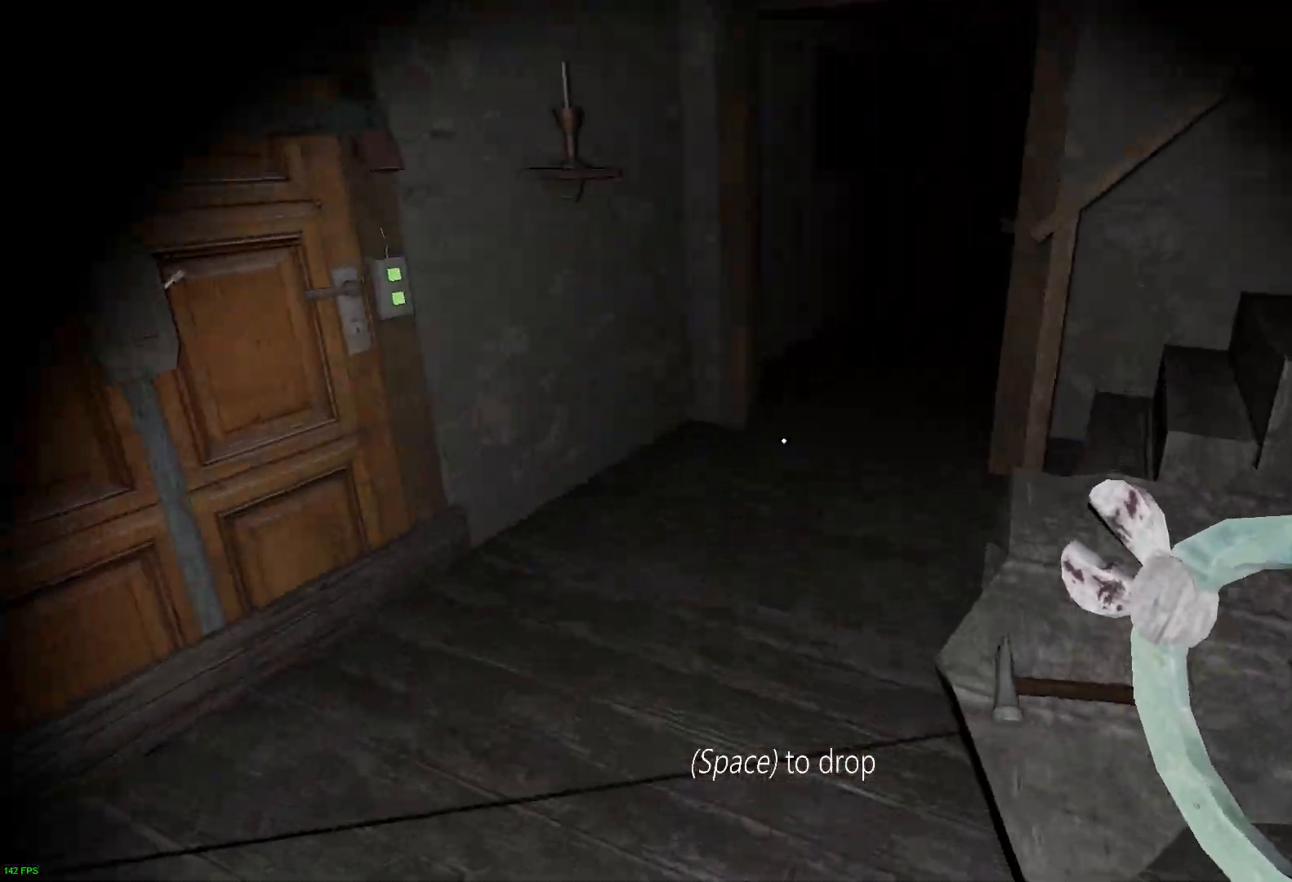
{"keys": ["a", "w"], "events": [[400, "a", "down"]]}
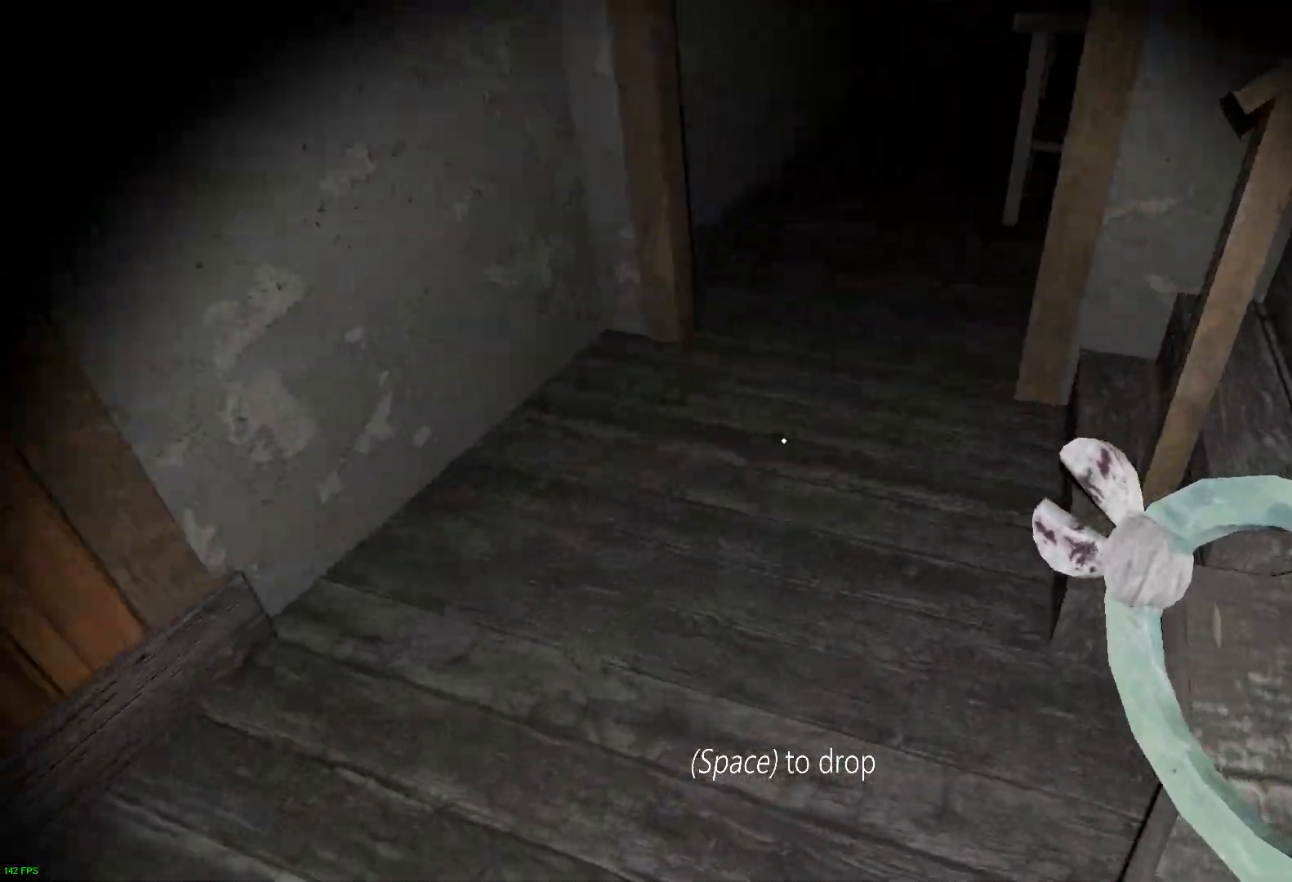
{"keys": ["w"], "events": [[67, "a", "up"]]}
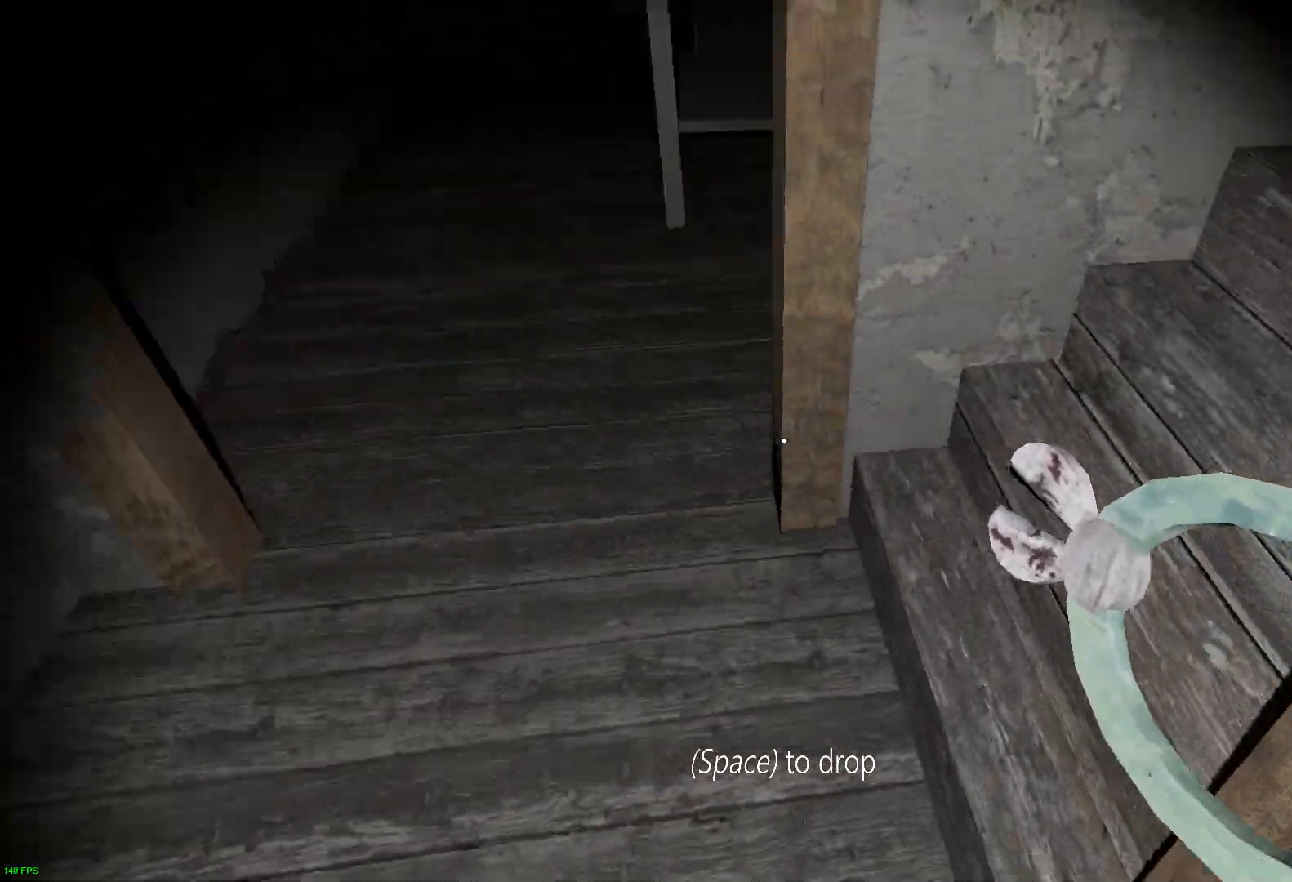
{"keys": ["w"], "events": []}
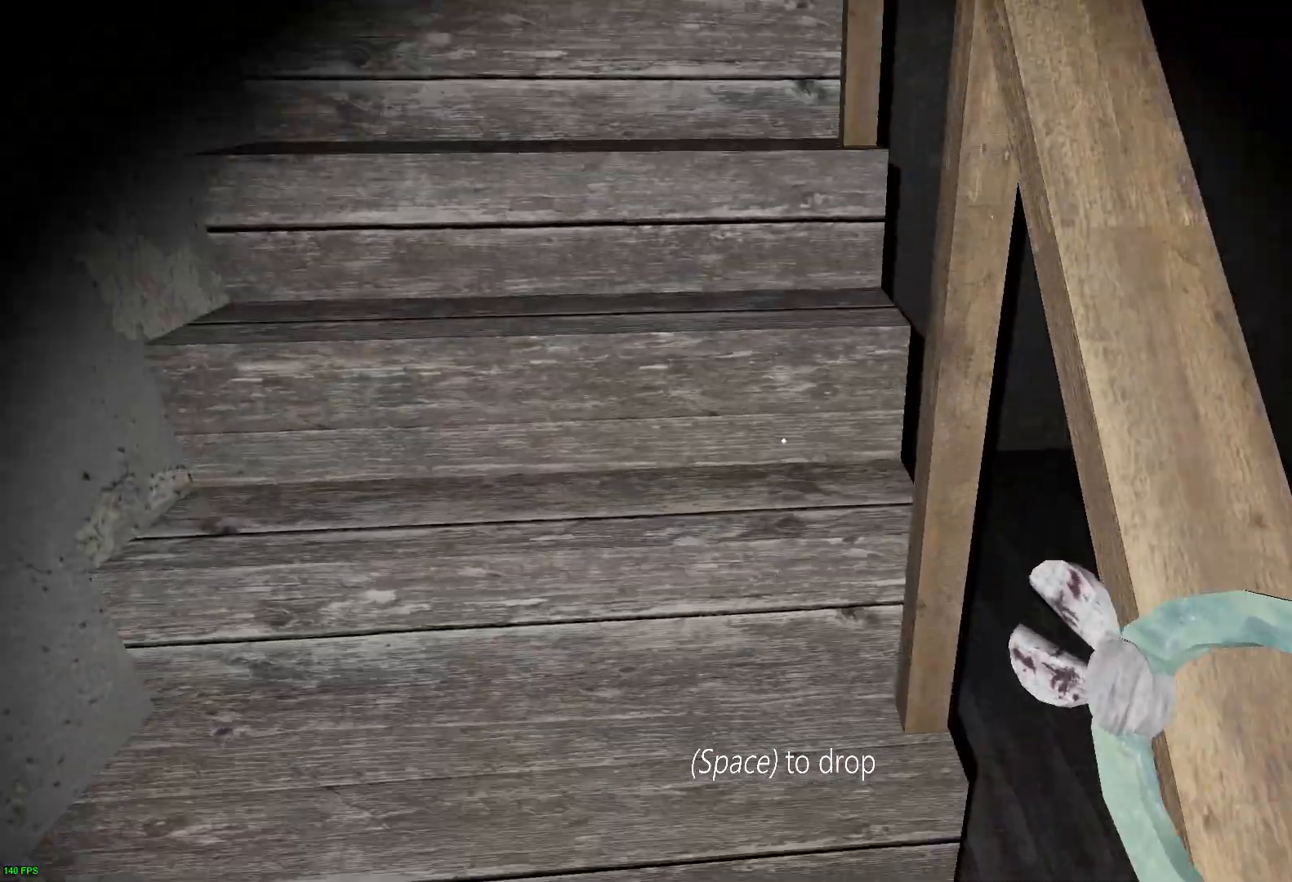
{"keys": ["w"], "events": []}
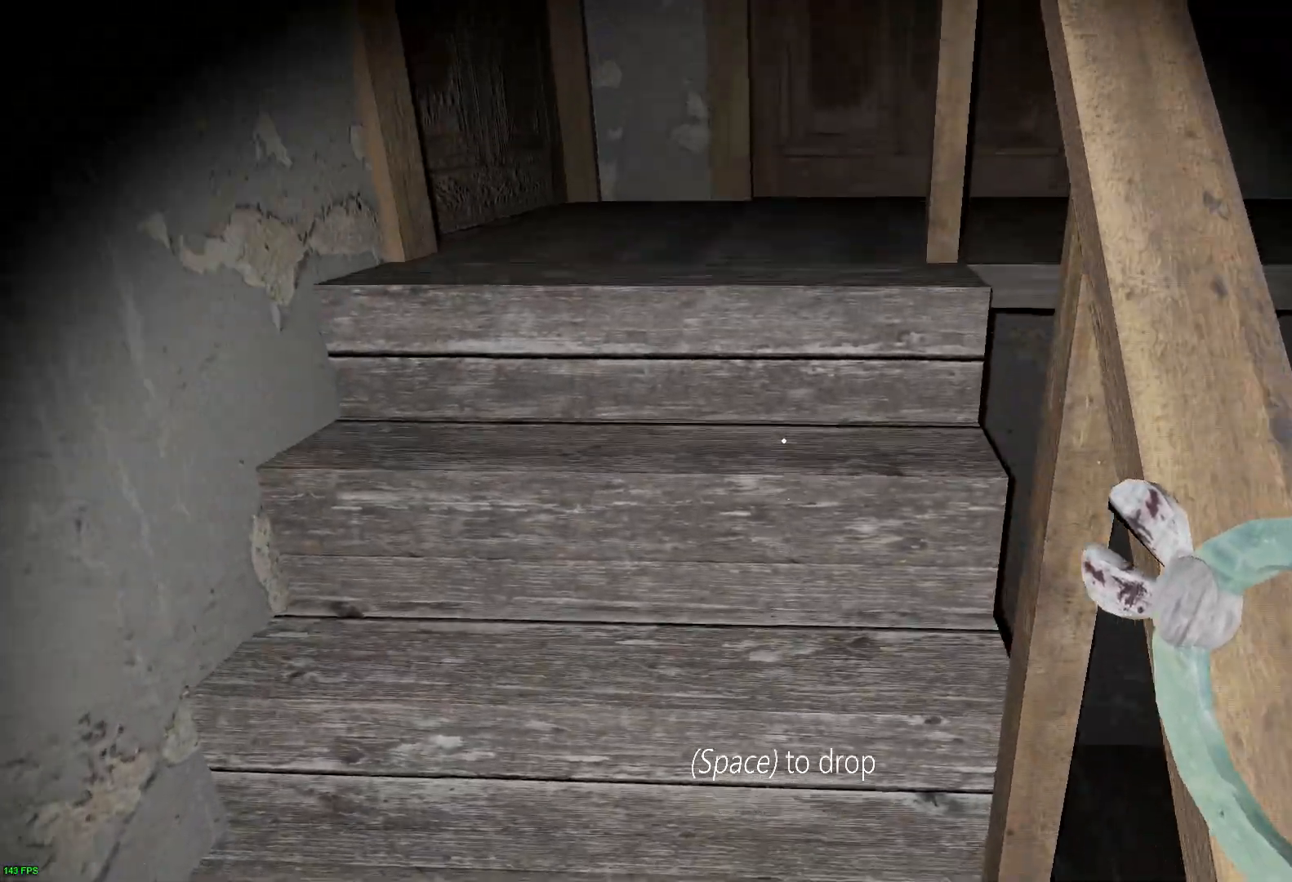
{"keys": ["w"], "events": []}
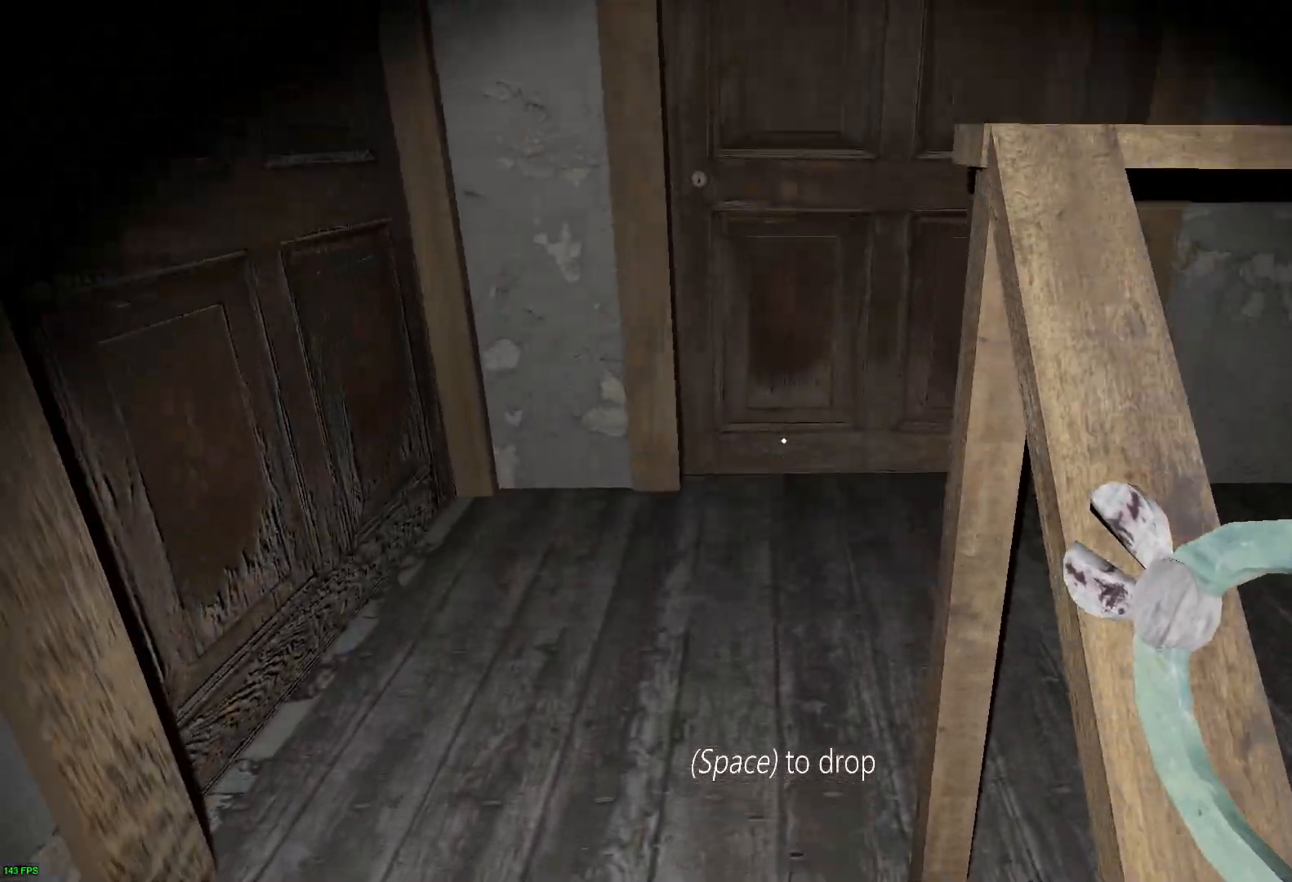
{"keys": ["w"], "events": []}
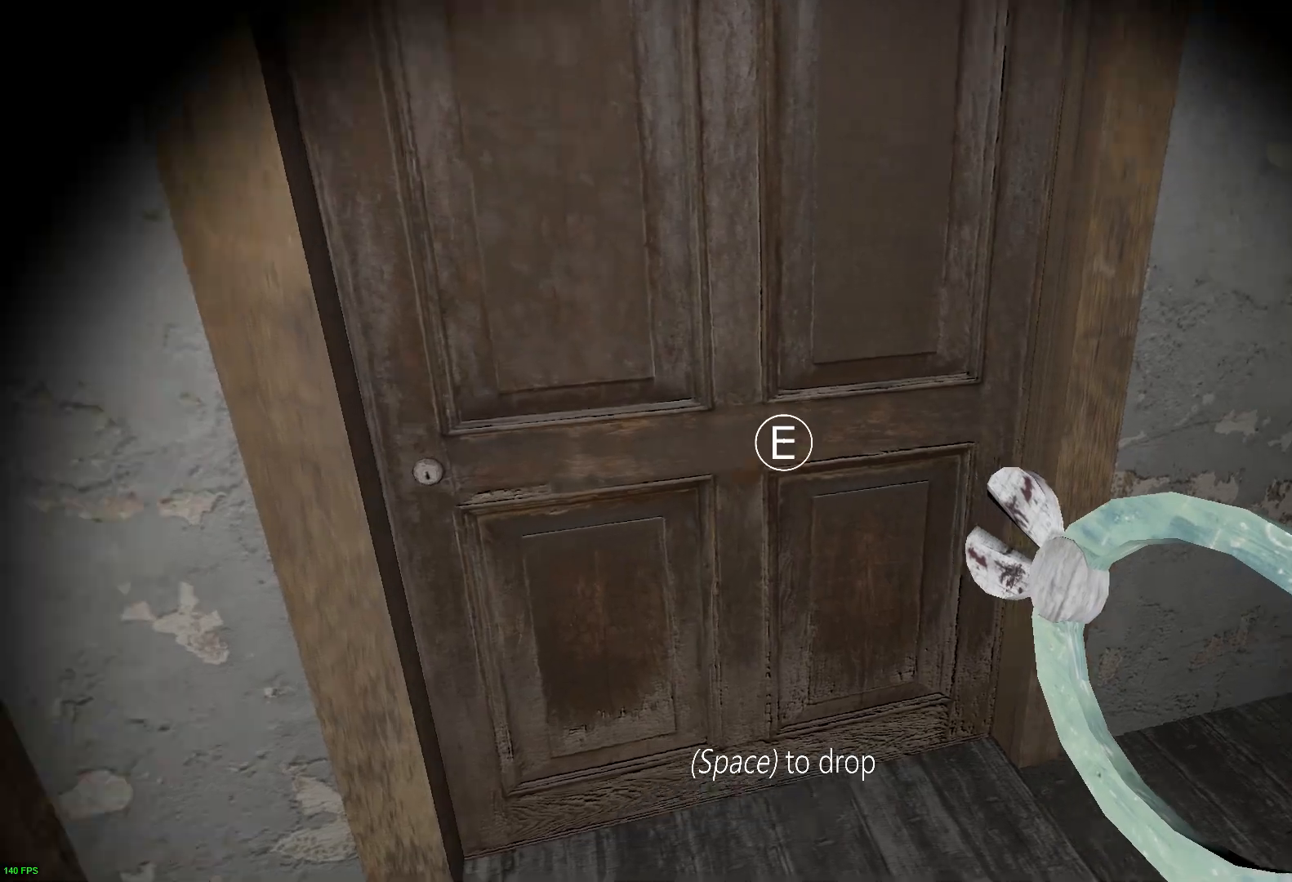
{"keys": ["w"], "events": [[33, "e", "down"], [167, "e", "up"]]}
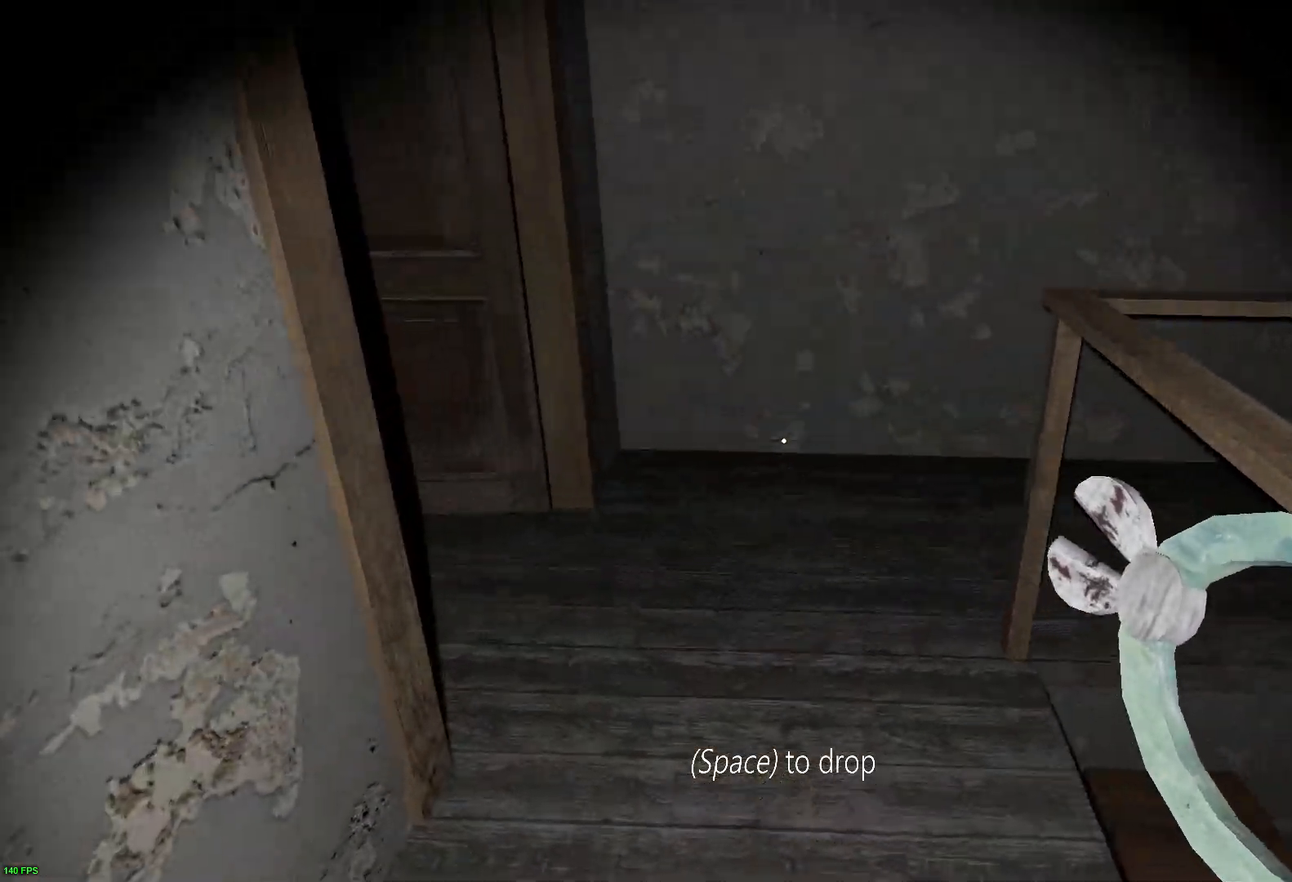
{"keys": ["w"], "events": []}
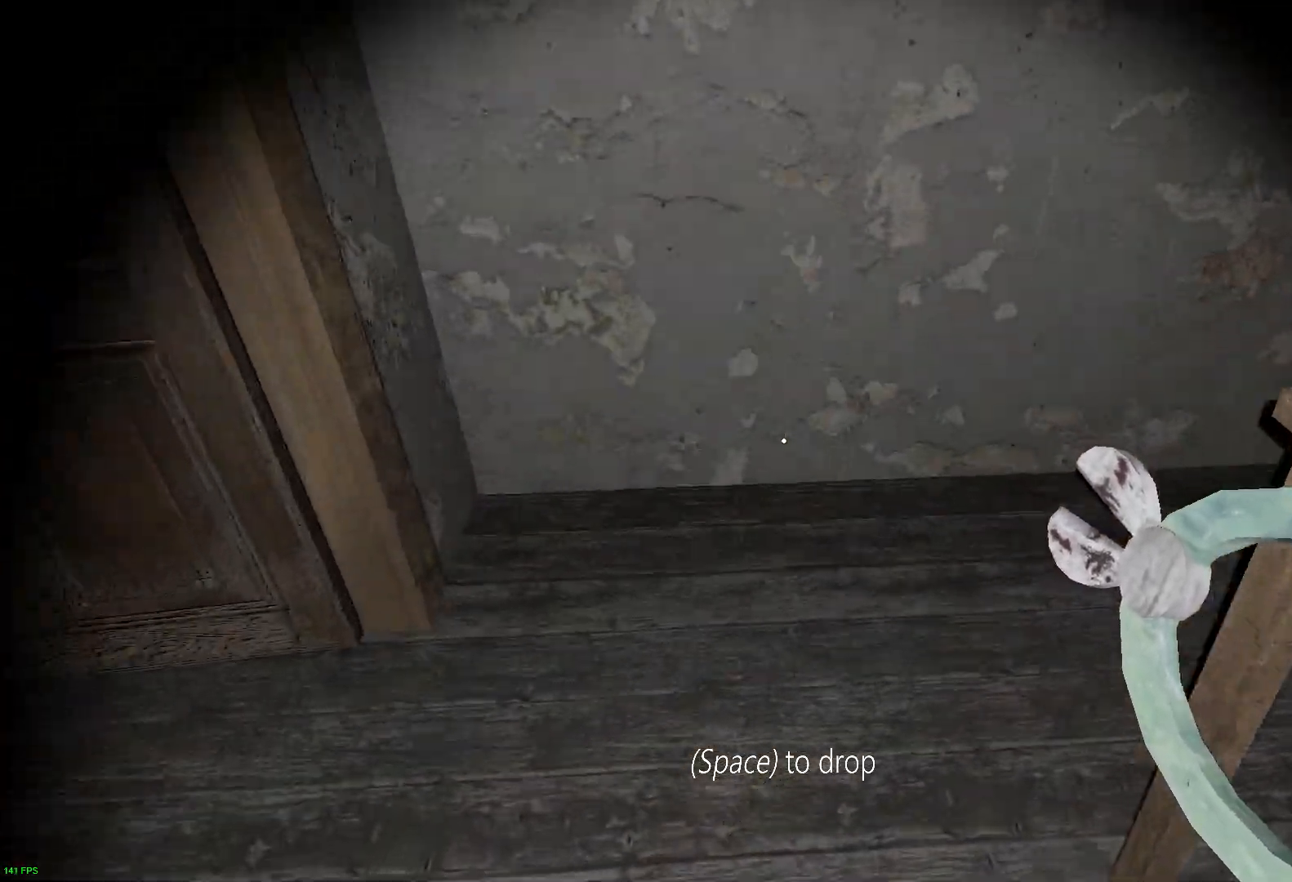
{"keys": ["a", "w"], "events": [[383, "a", "down"]]}
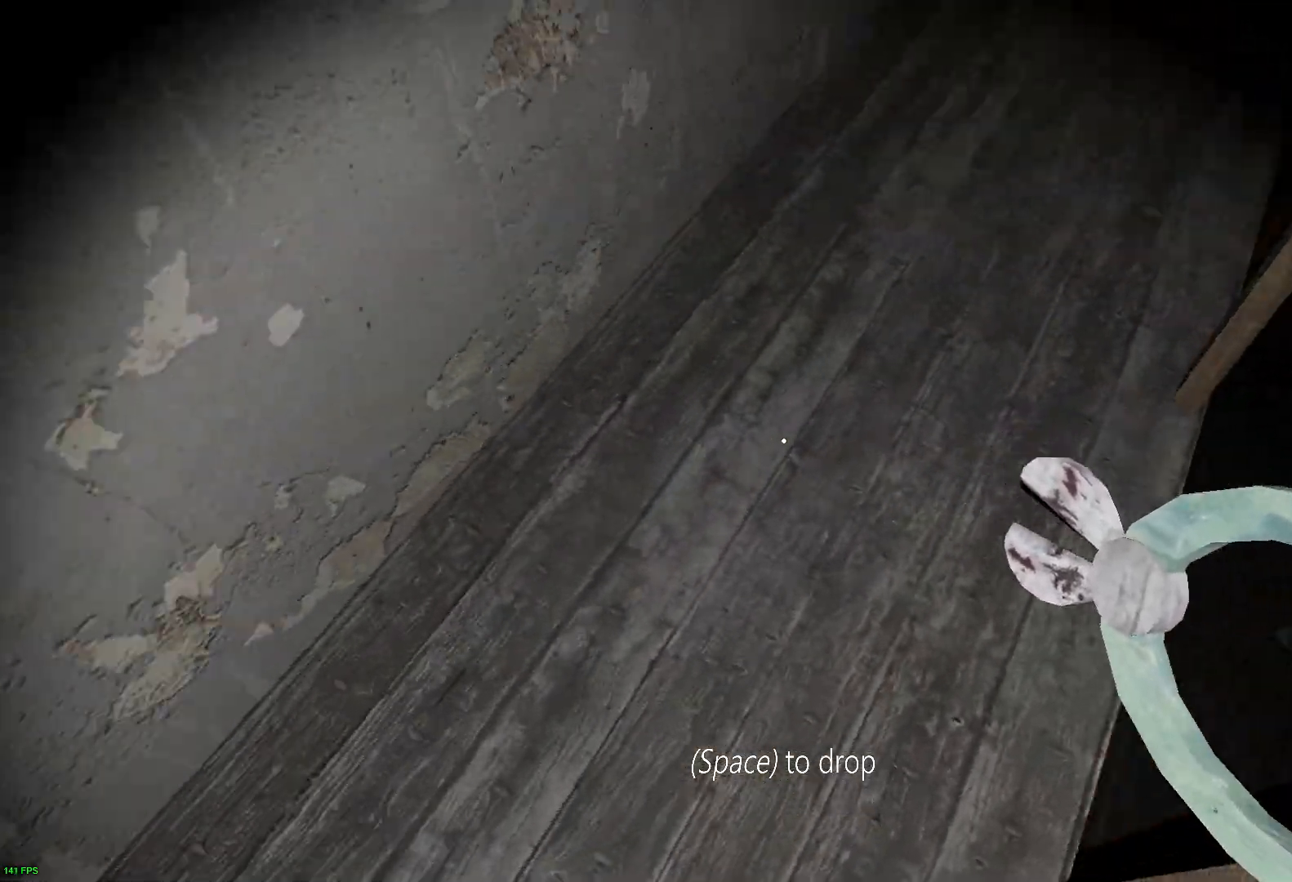
{"keys": ["w"], "events": [[317, "a", "up"]]}
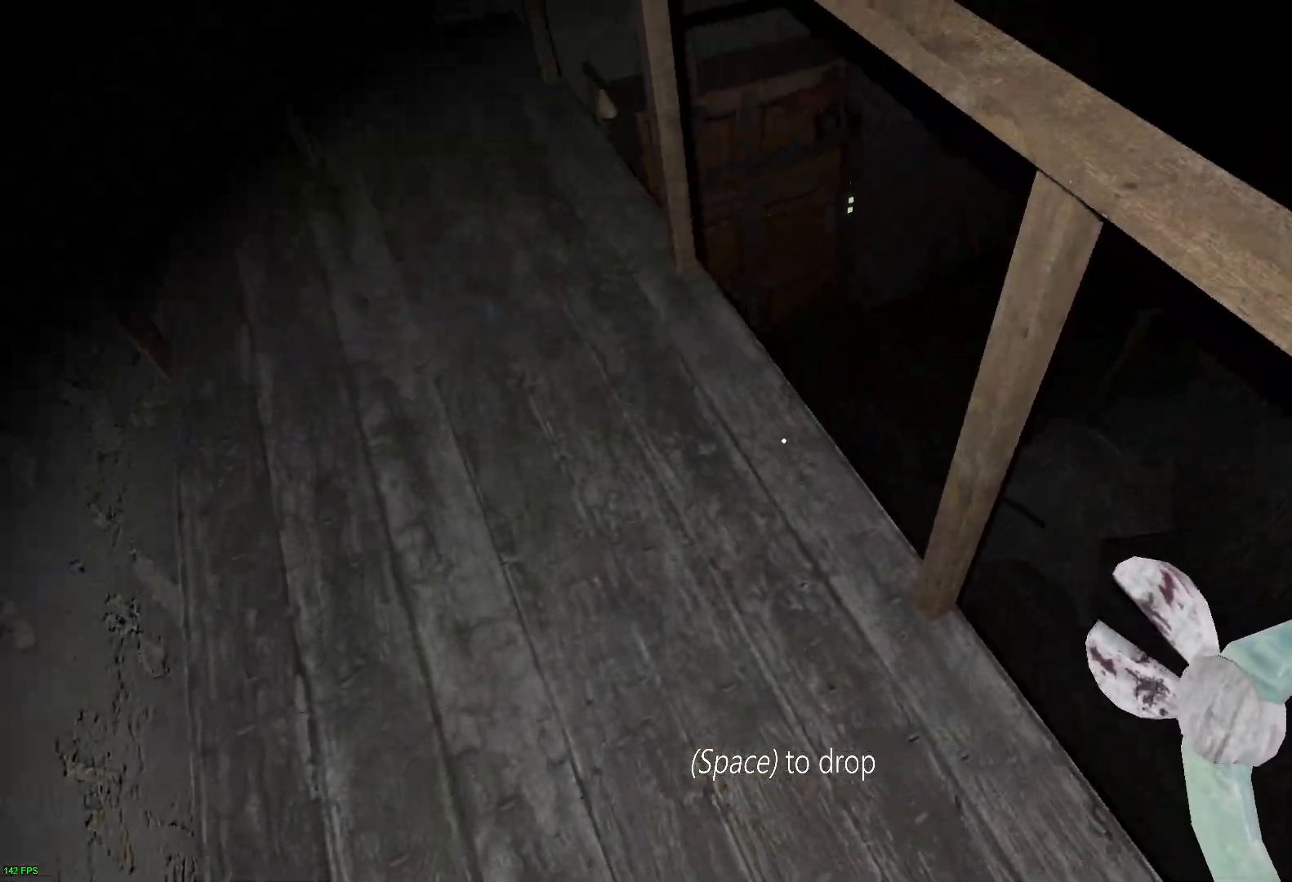
{"keys": ["w"], "events": [[133, "a", "down"], [333, "a", "up"]]}
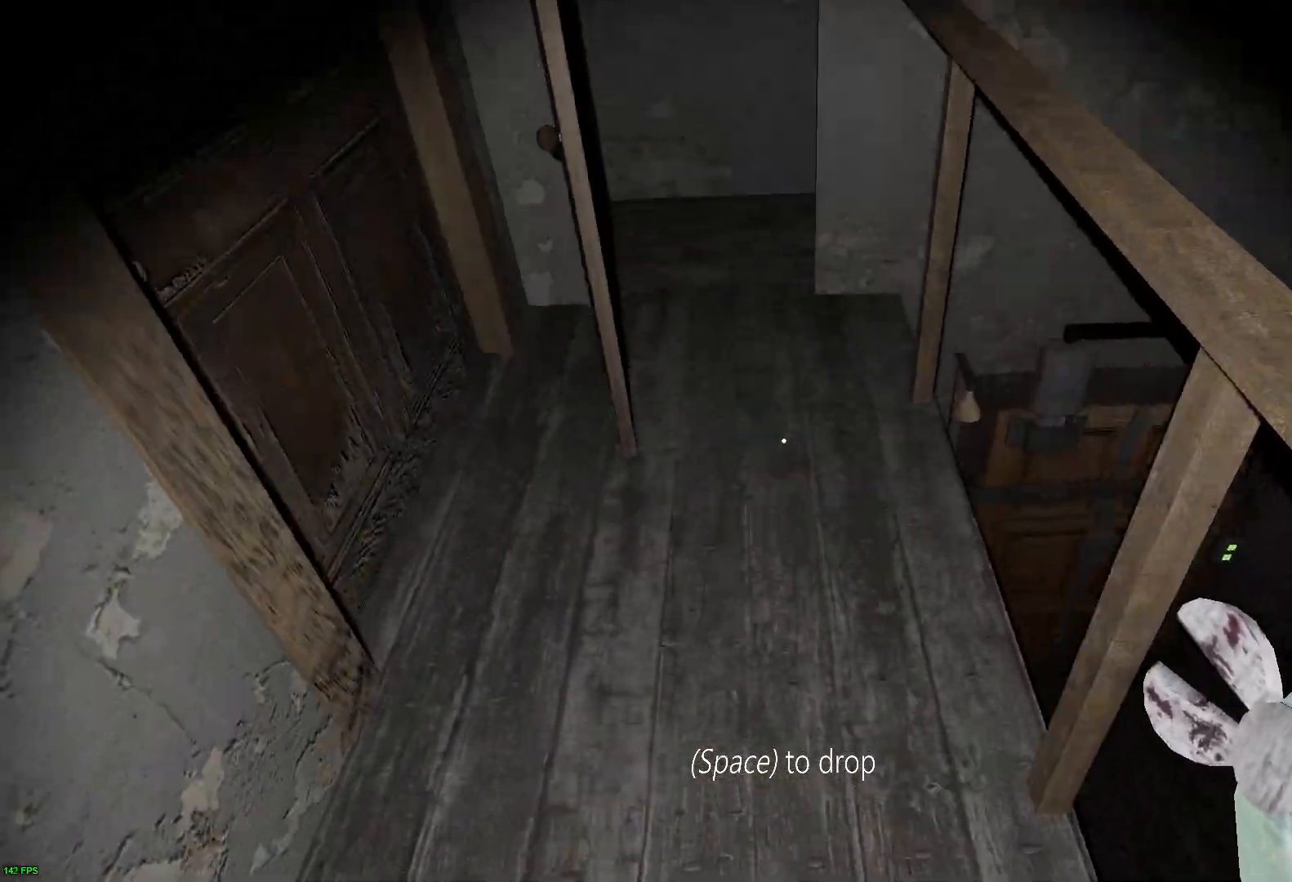
{"keys": ["w"], "events": []}
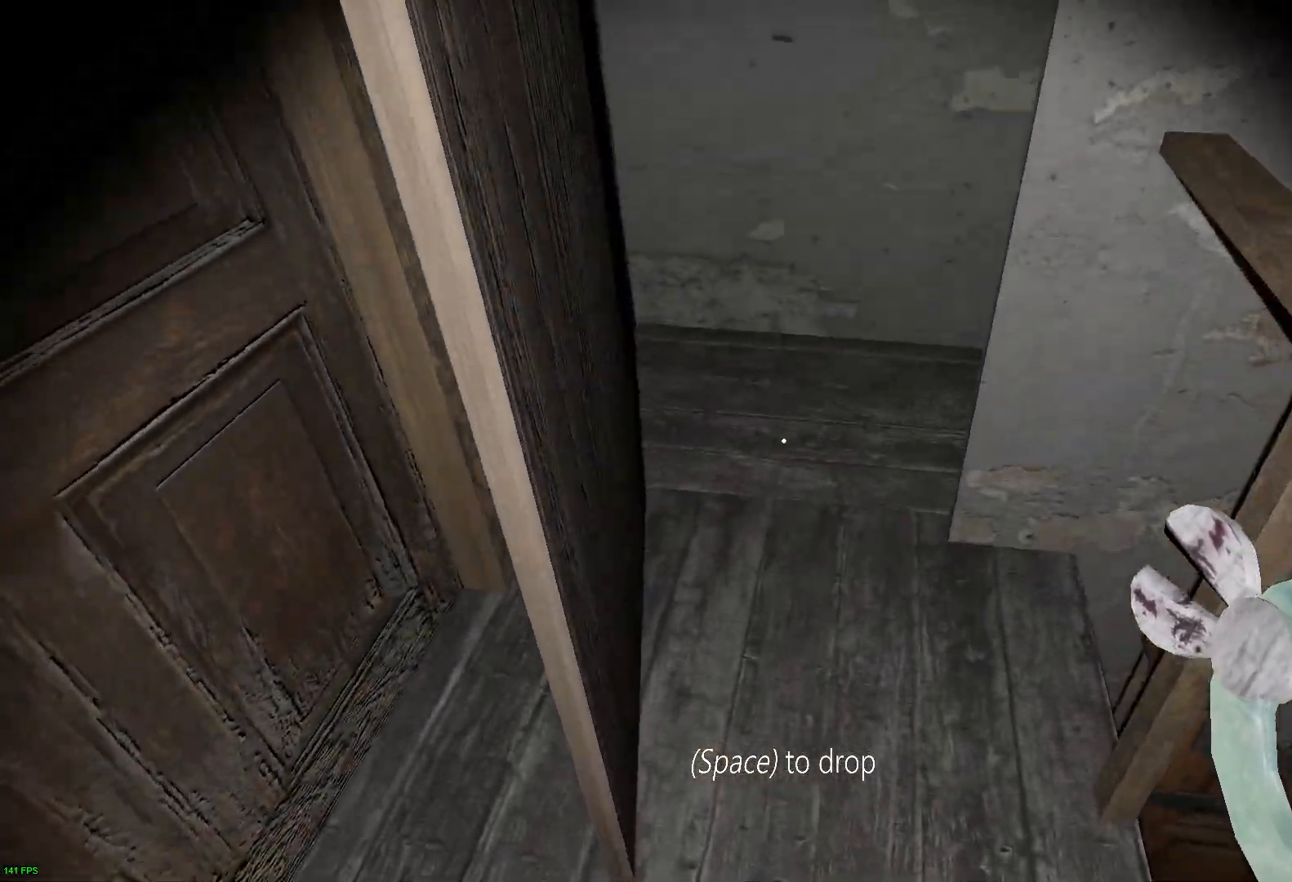
{"keys": ["a"], "events": [[183, "e", "down"], [317, "a", "down"], [317, "e", "up"], [467, "w", "up"]]}
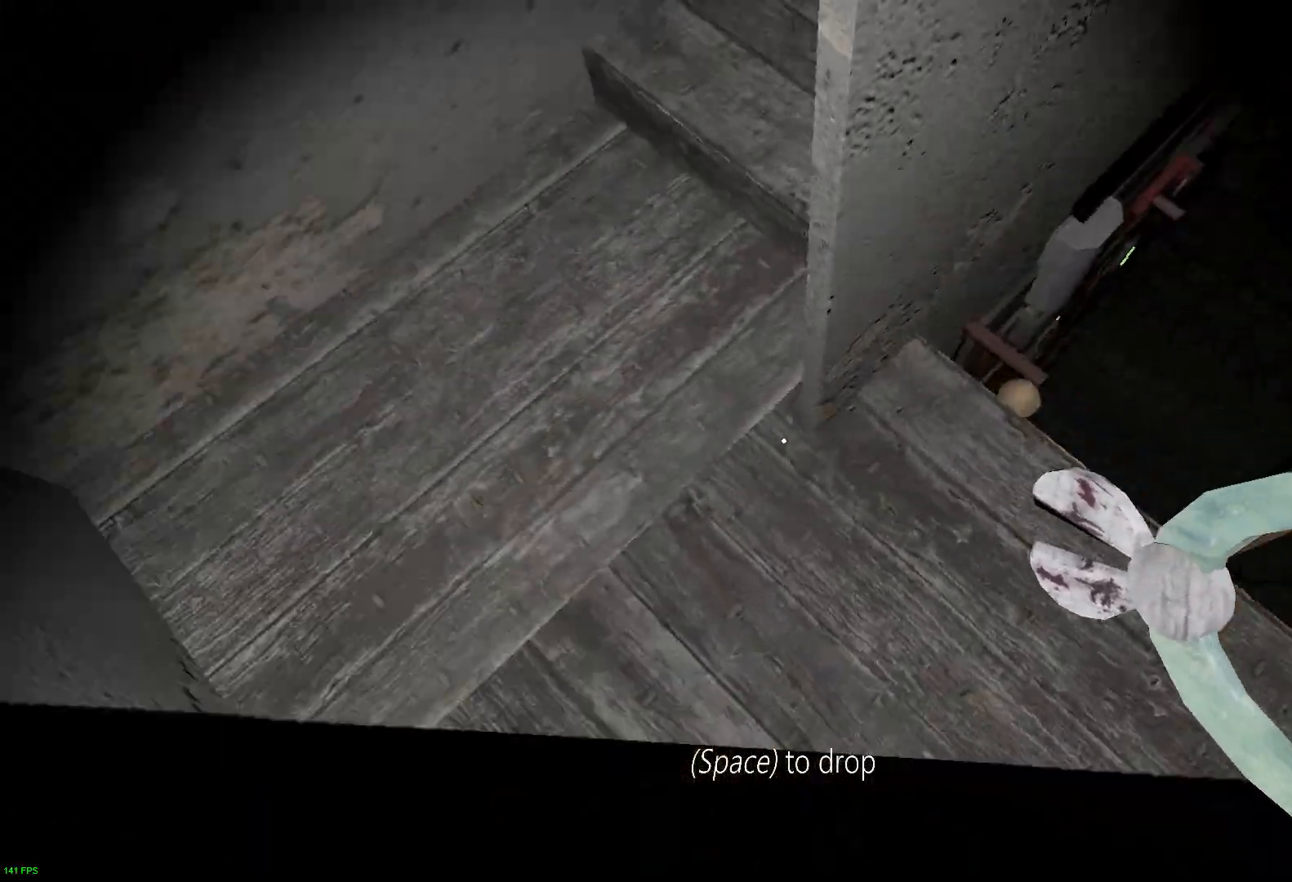
{"keys": ["a", "w"], "events": [[367, "w", "down"]]}
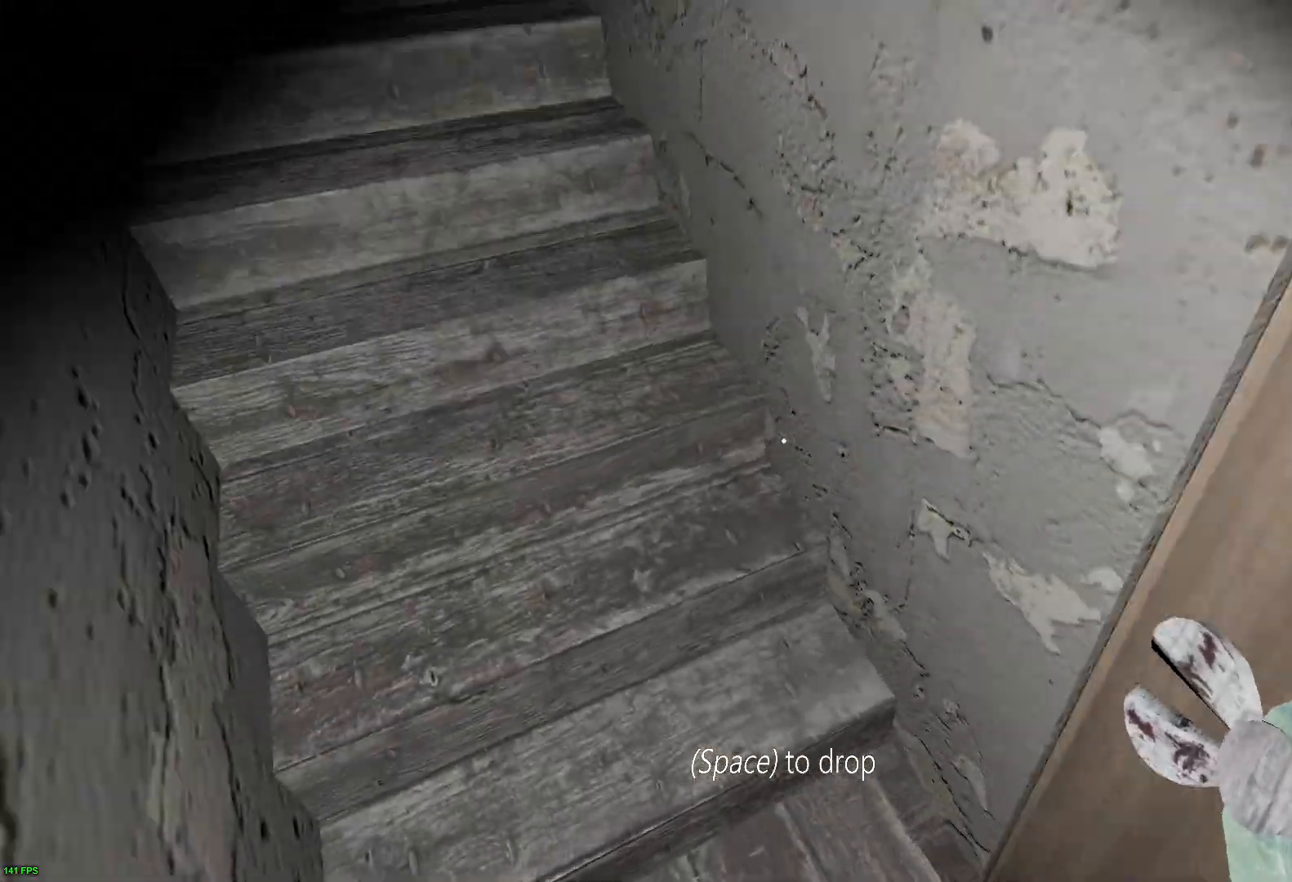
{"keys": ["w"], "events": [[33, "a", "up"]]}
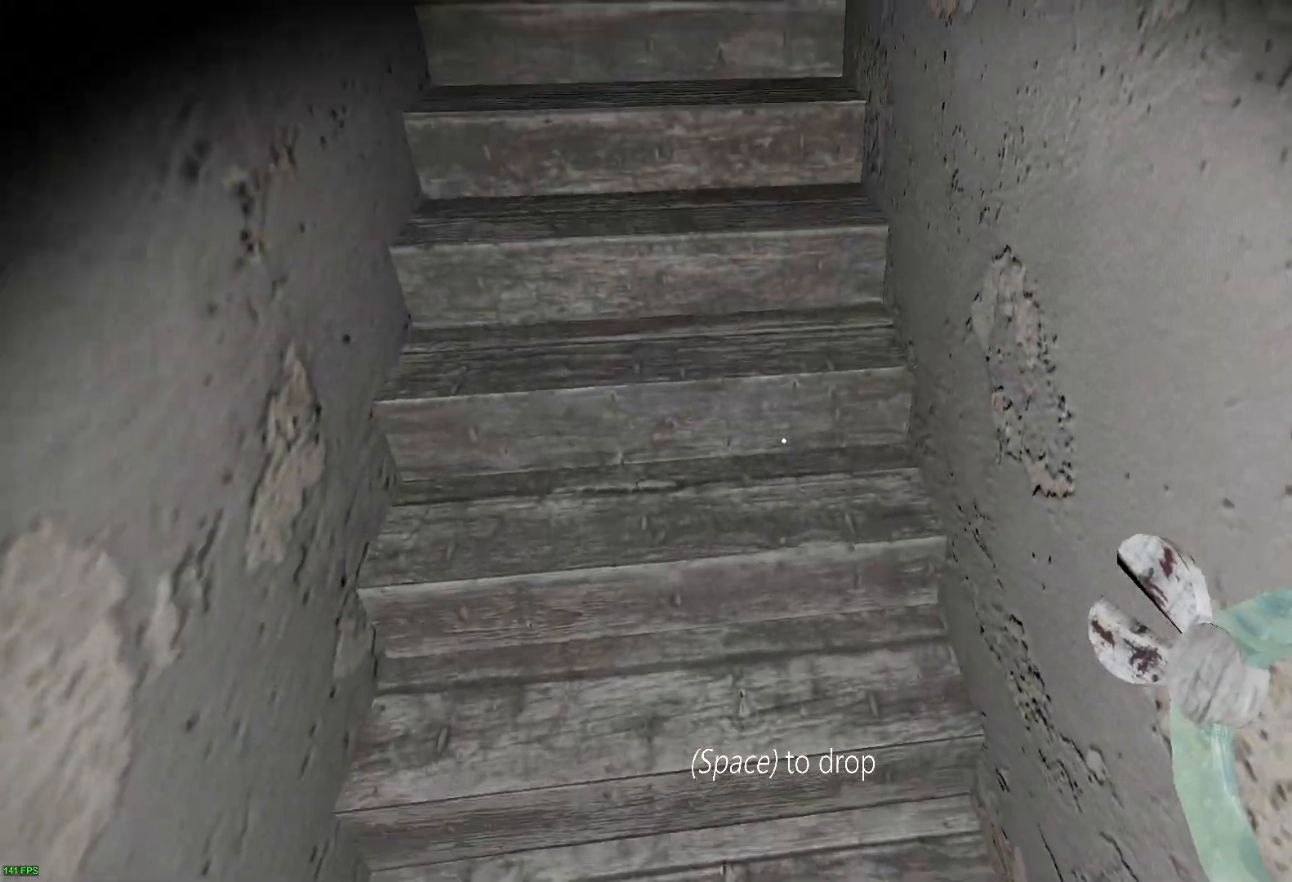
{"keys": ["w"], "events": []}
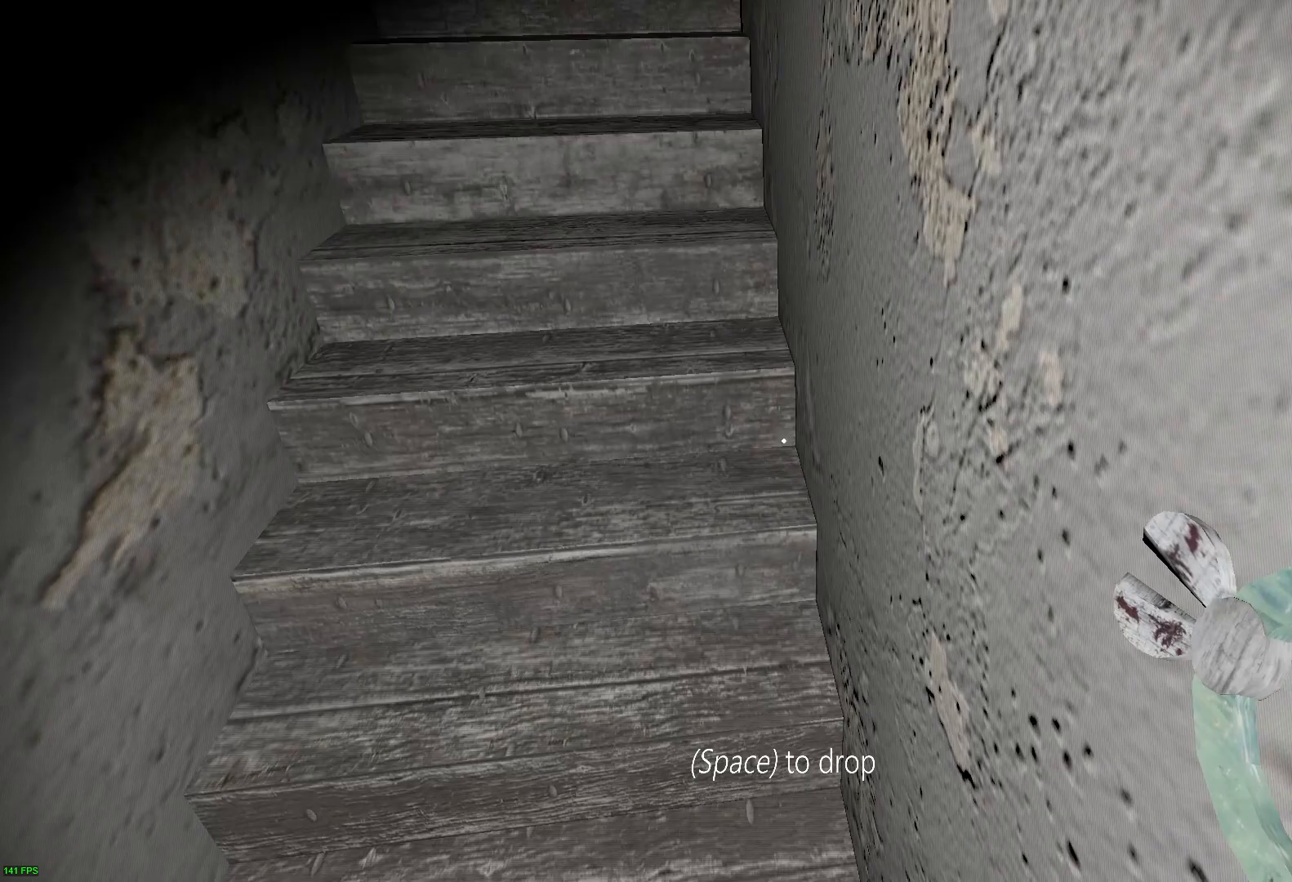
{"keys": ["a", "w"], "events": [[267, "a", "down"]]}
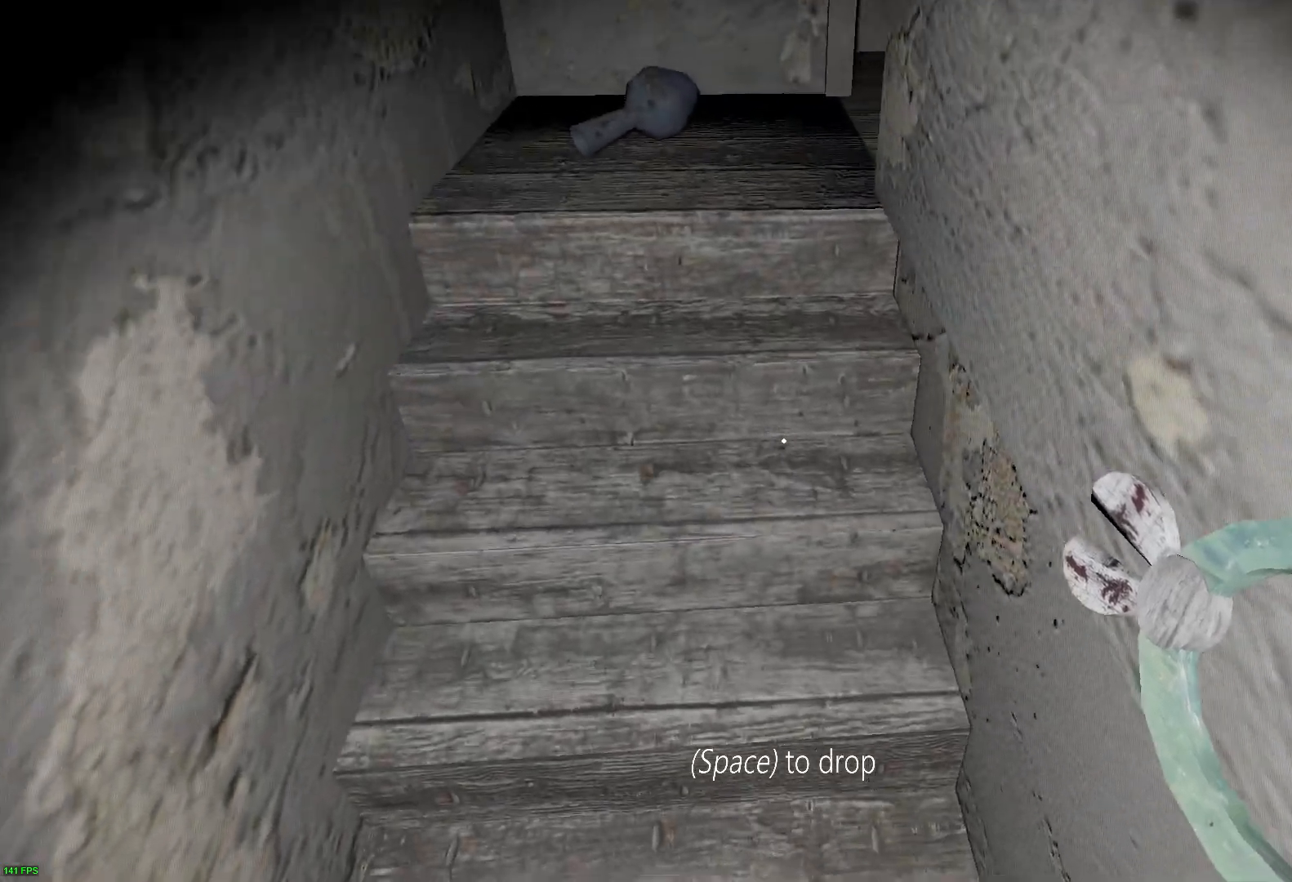
{"keys": ["w"], "events": [[483, "a", "up"]]}
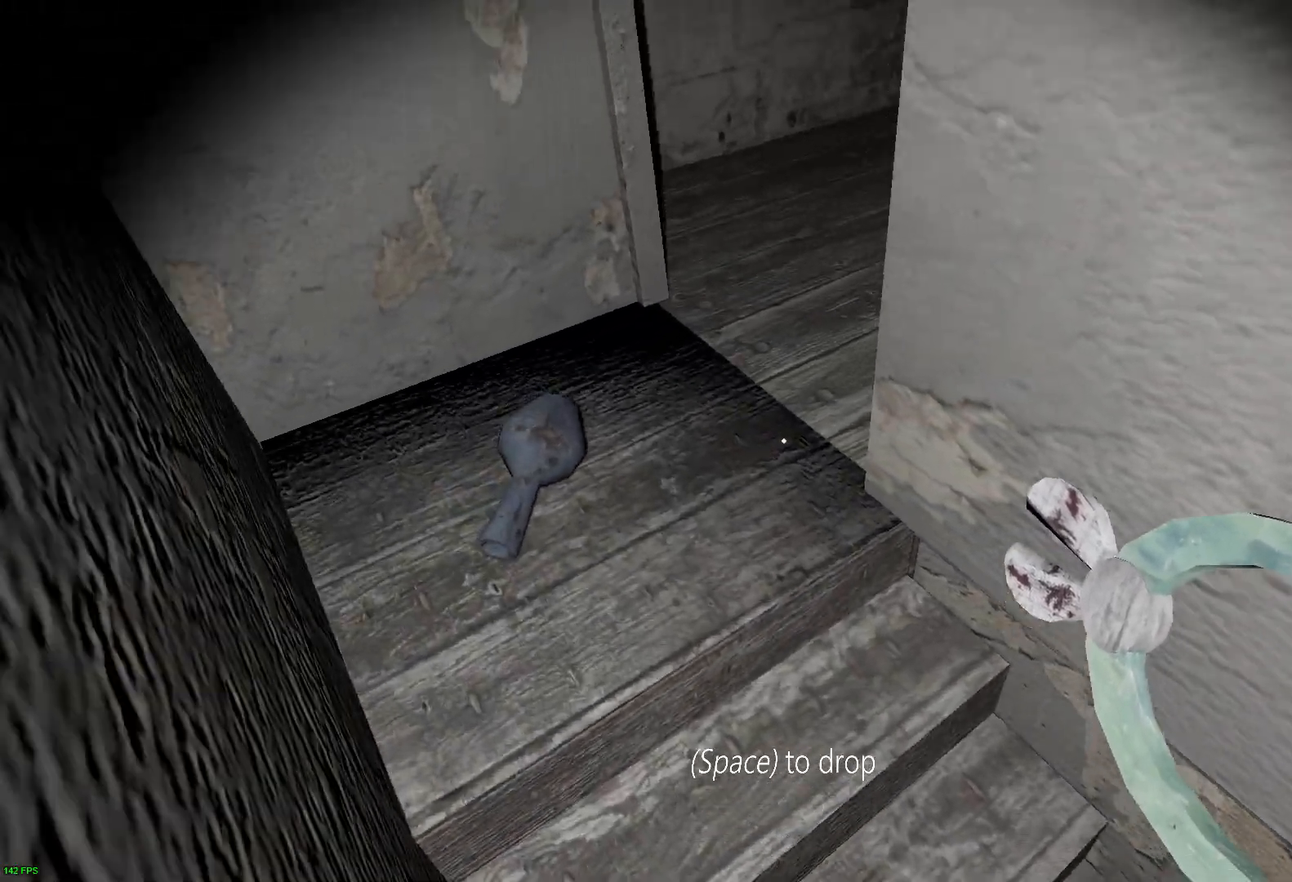
{"keys": ["a", "w"], "events": [[200, "a", "down"]]}
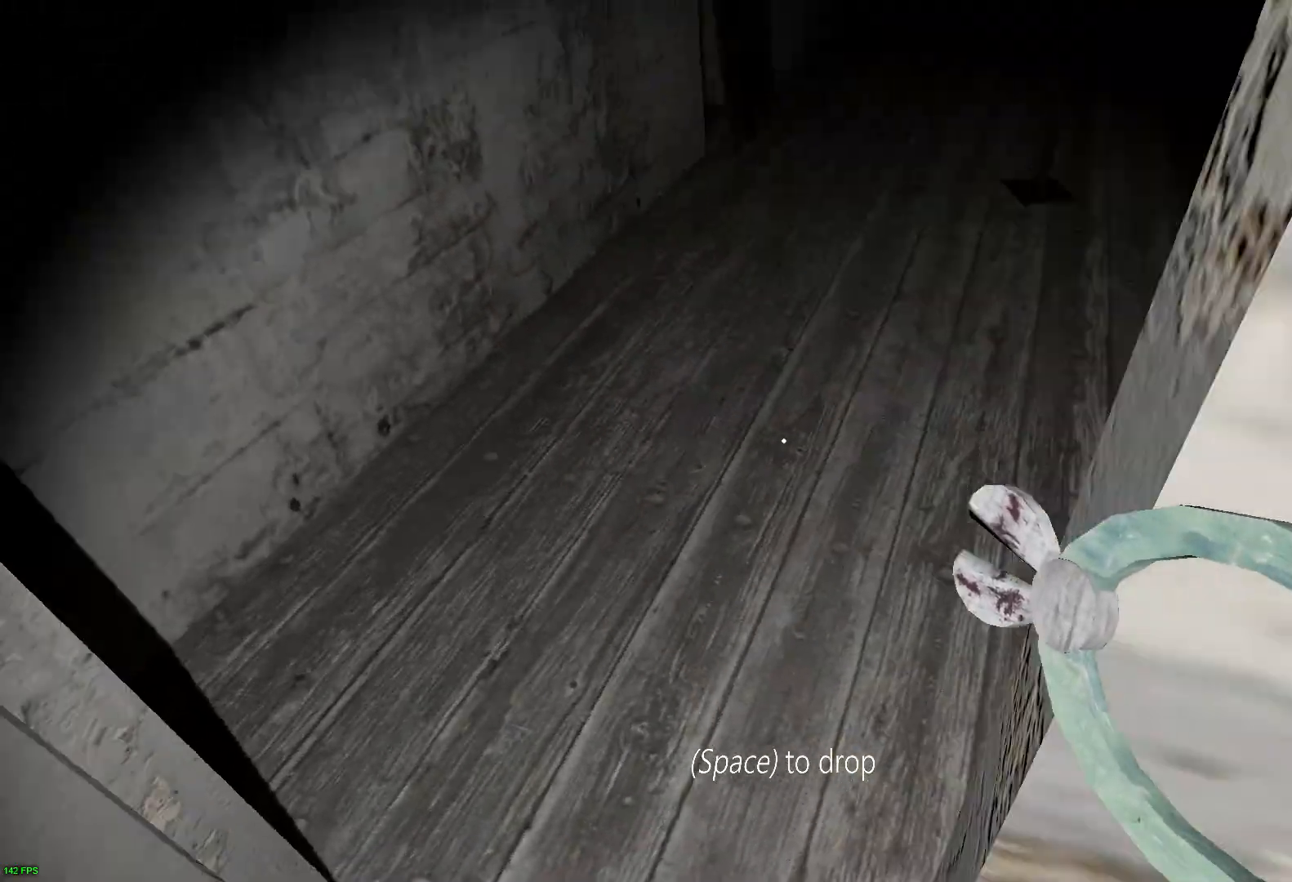
{"keys": ["a", "w"], "events": [[250, "a", "up"], [500, "a", "down"]]}
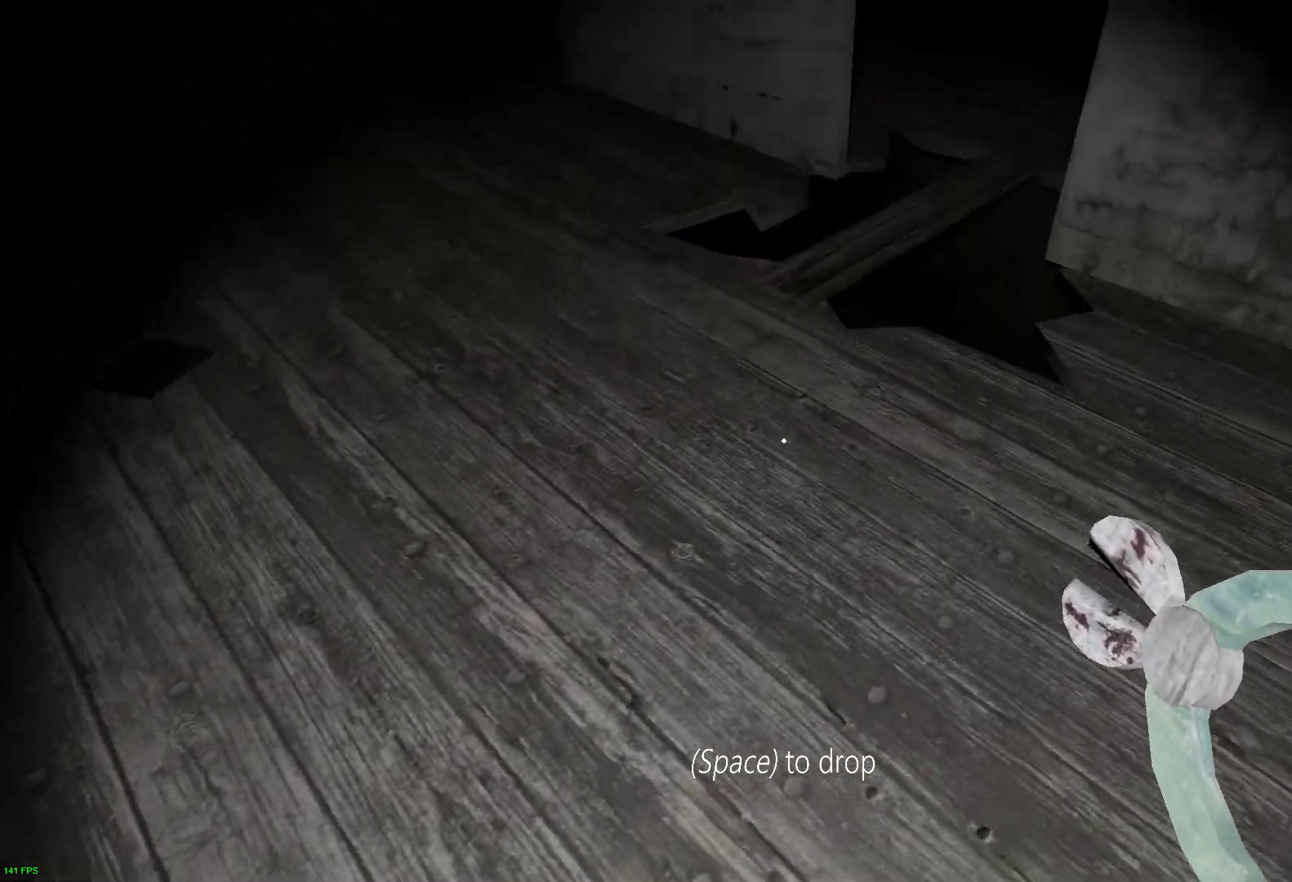
{"keys": ["a", "w"], "events": []}
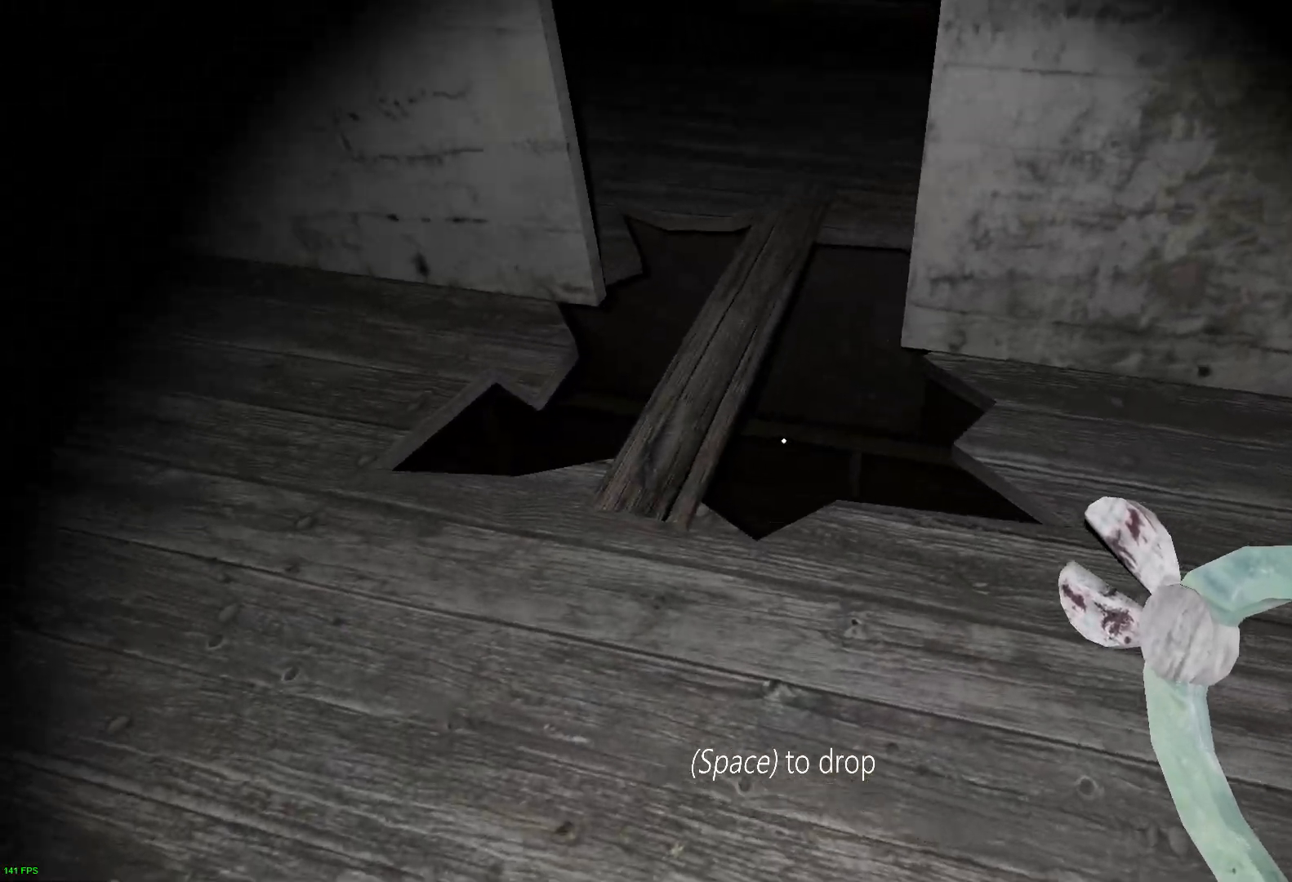
{"keys": [], "events": [[250, "a", "up"], [333, "w", "up"]]}
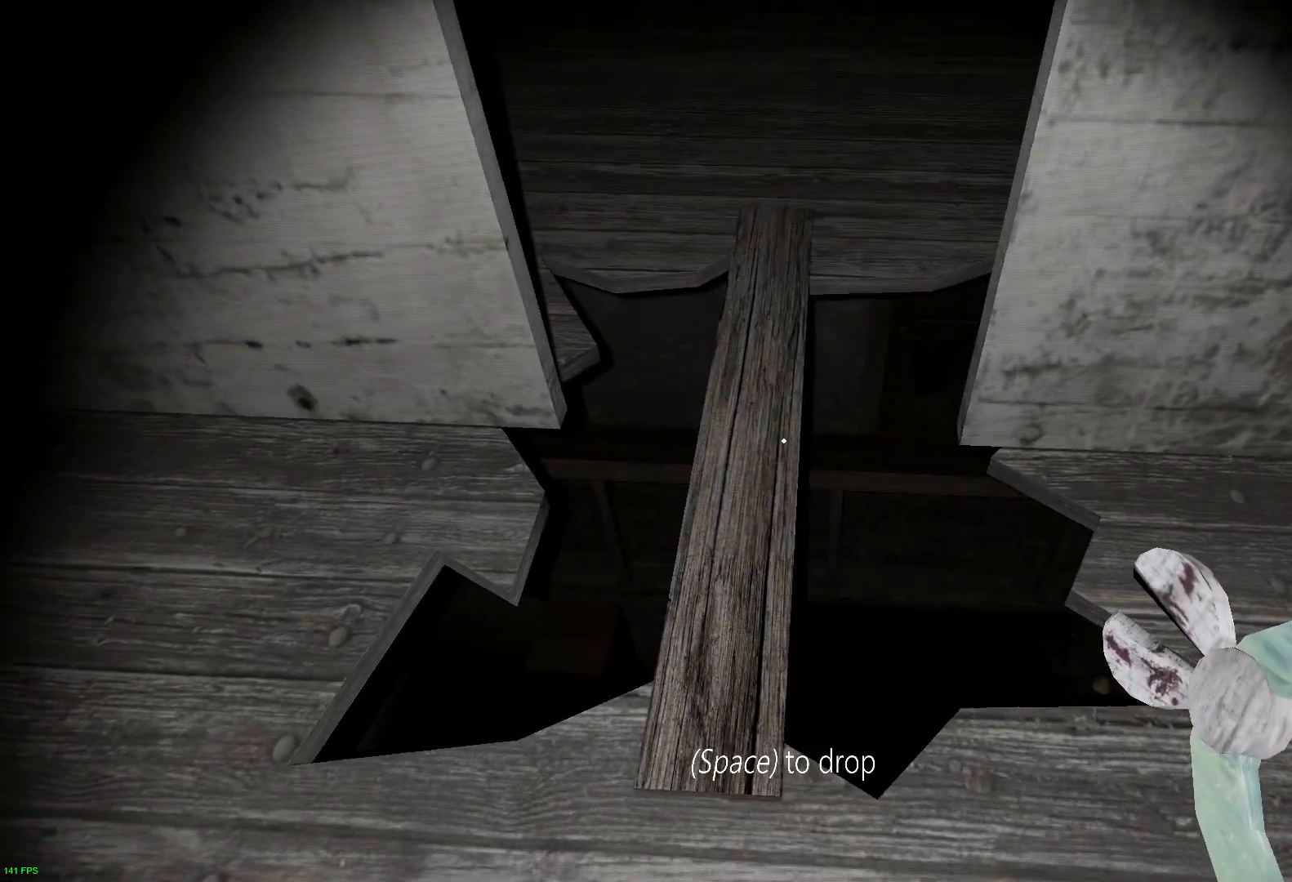
{"keys": [], "events": []}
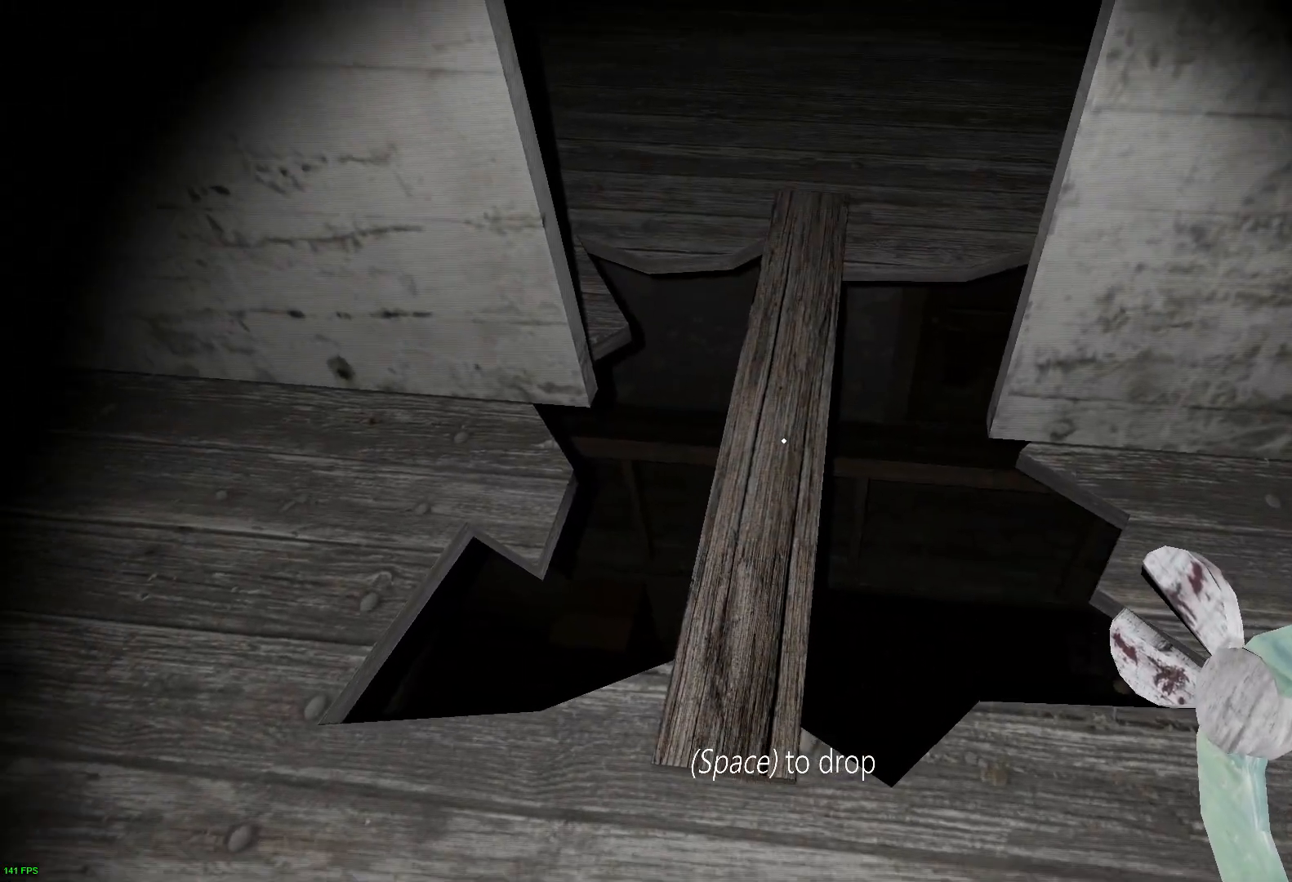
{"keys": ["w"], "events": [[317, "w", "down"]]}
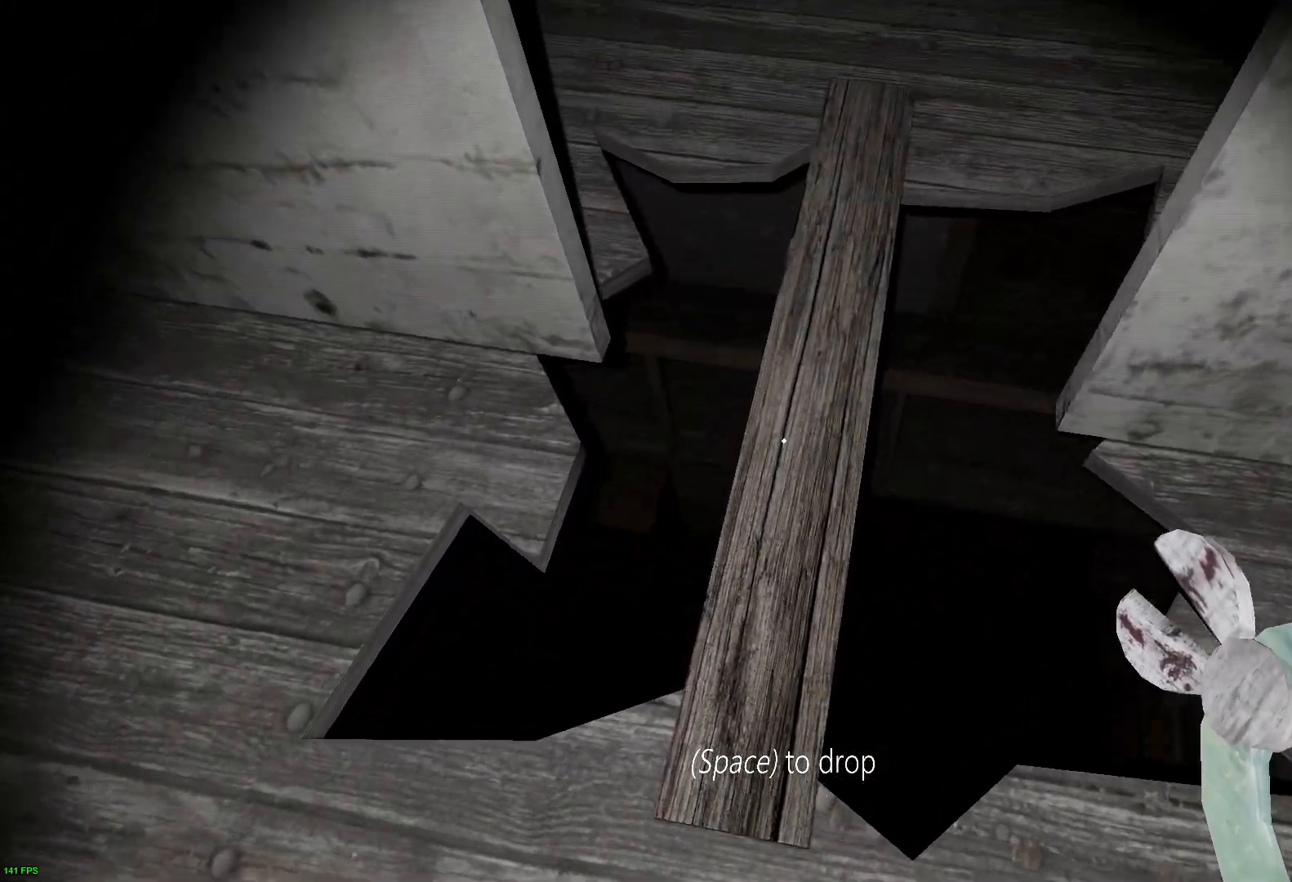
{"keys": [], "events": [[83, "w", "up"], [233, "w", "down"], [433, "w", "up"]]}